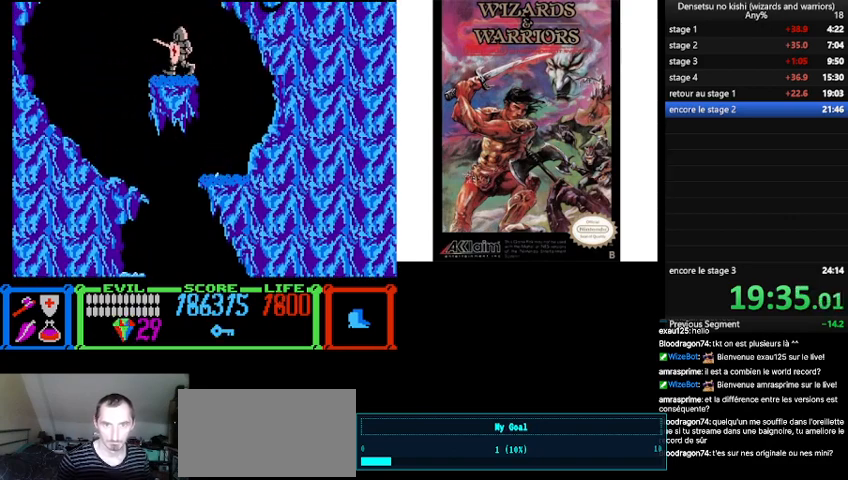
Gameplay with a controller (Nintendo layout); each line is a JSON object with the inputs held at the frame after it. "events" lists button and stick changes between this image and that frame as [ms after this image, input, new state], when the widget could be followed in between. Not read: L3 R3.
{"buttons": ["DPAD_RIGHT"], "events": [[267, "DPAD_LEFT", "up"], [300, "DPAD_RIGHT", "down"]]}
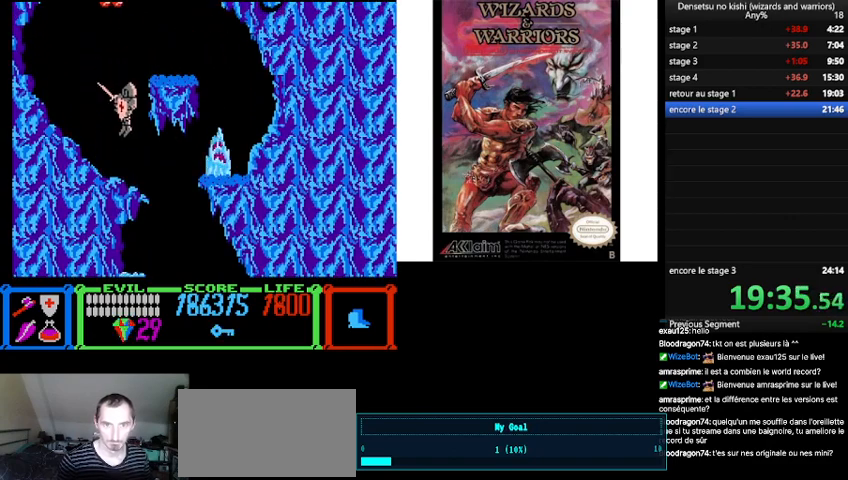
{"buttons": [], "events": [[500, "DPAD_RIGHT", "up"]]}
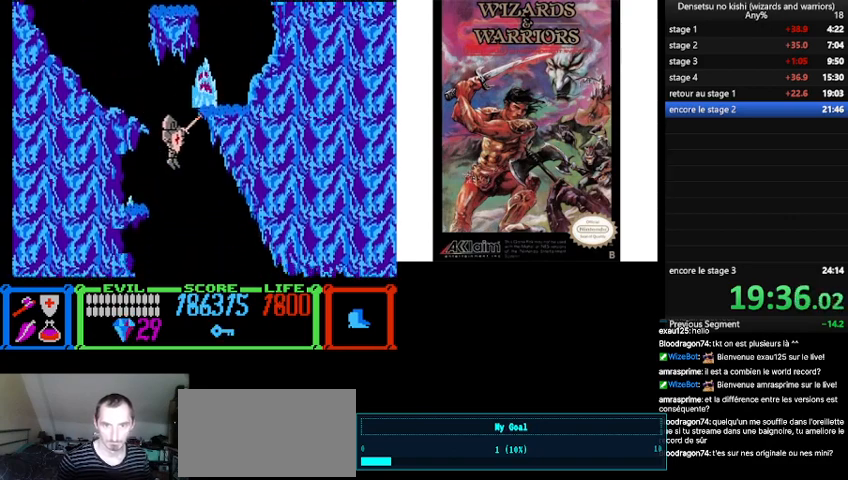
{"buttons": ["DPAD_RIGHT"], "events": [[133, "DPAD_LEFT", "down"], [400, "DPAD_LEFT", "up"], [467, "DPAD_RIGHT", "down"]]}
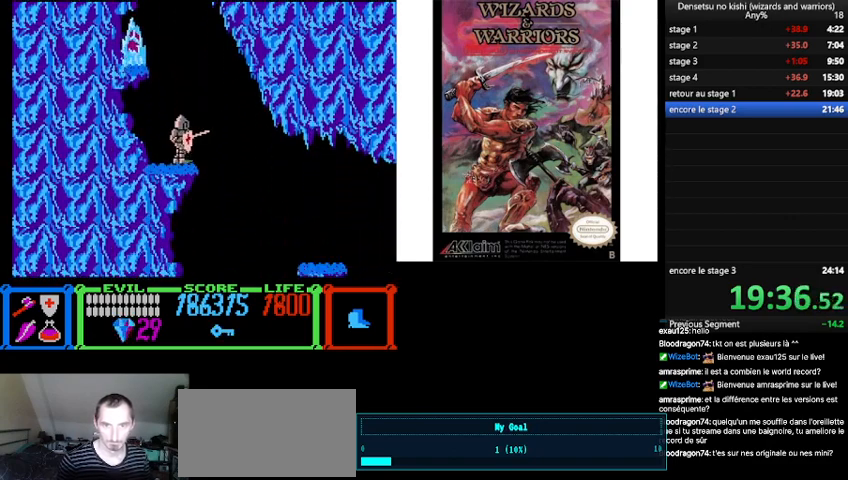
{"buttons": ["DPAD_LEFT"], "events": [[400, "DPAD_LEFT", "down"], [400, "DPAD_RIGHT", "up"]]}
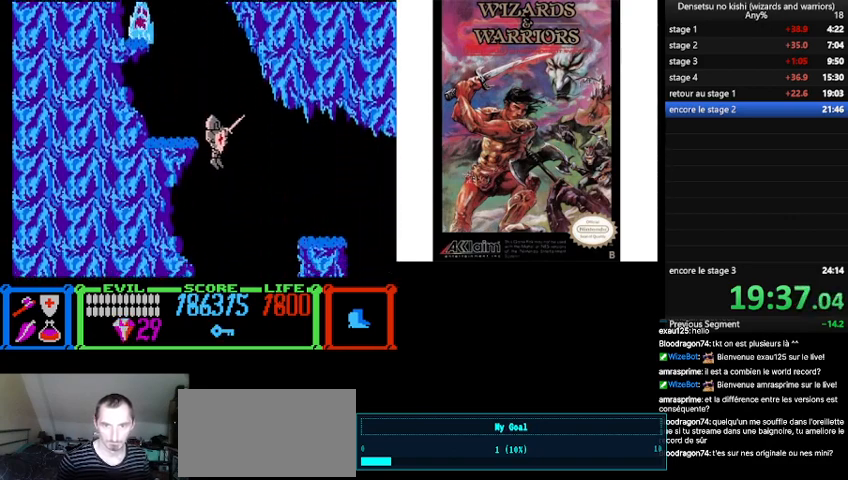
{"buttons": ["DPAD_RIGHT"], "events": [[167, "DPAD_LEFT", "up"], [267, "DPAD_RIGHT", "down"]]}
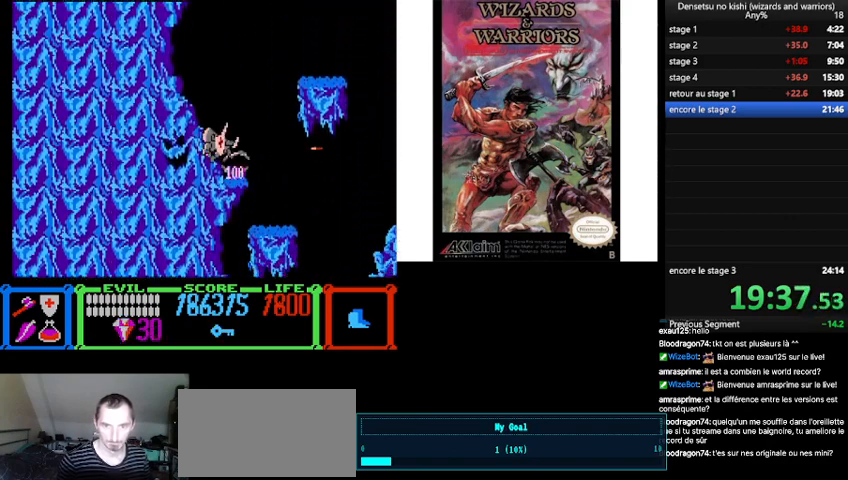
{"buttons": [], "events": [[367, "DPAD_LEFT", "down"], [367, "DPAD_RIGHT", "up"], [433, "DPAD_LEFT", "up"]]}
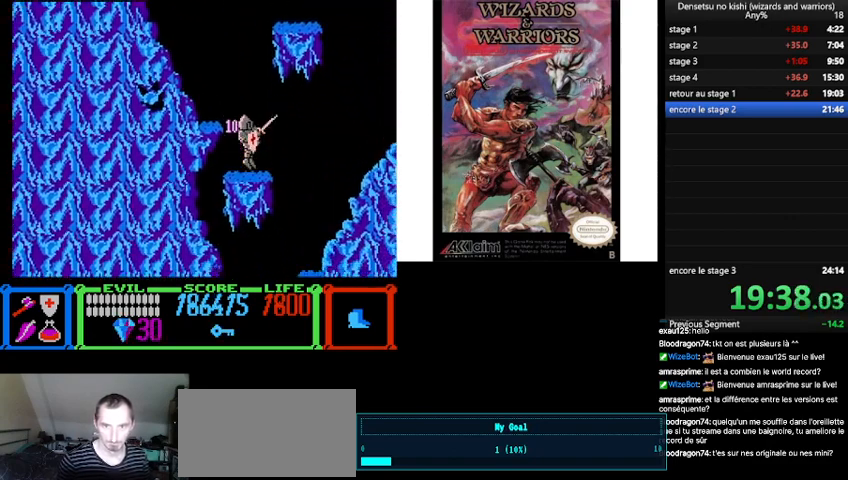
{"buttons": ["DPAD_RIGHT"], "events": [[33, "DPAD_RIGHT", "down"]]}
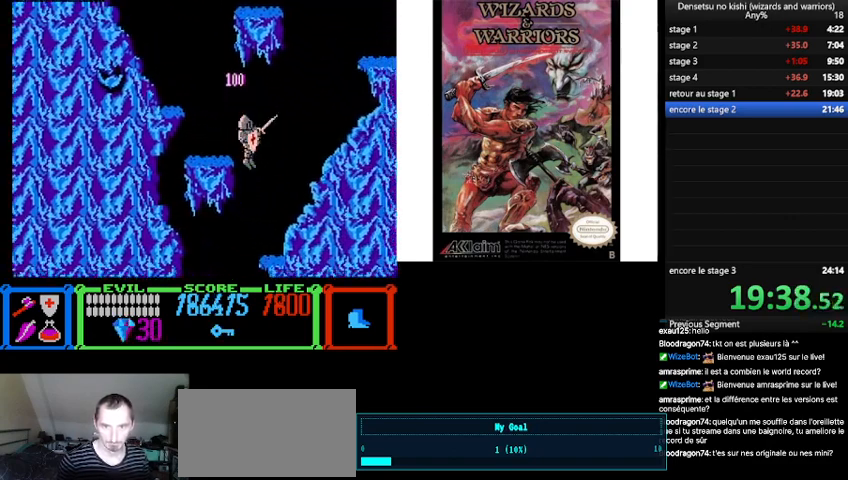
{"buttons": ["DPAD_LEFT"], "events": [[133, "DPAD_RIGHT", "up"], [200, "DPAD_LEFT", "down"]]}
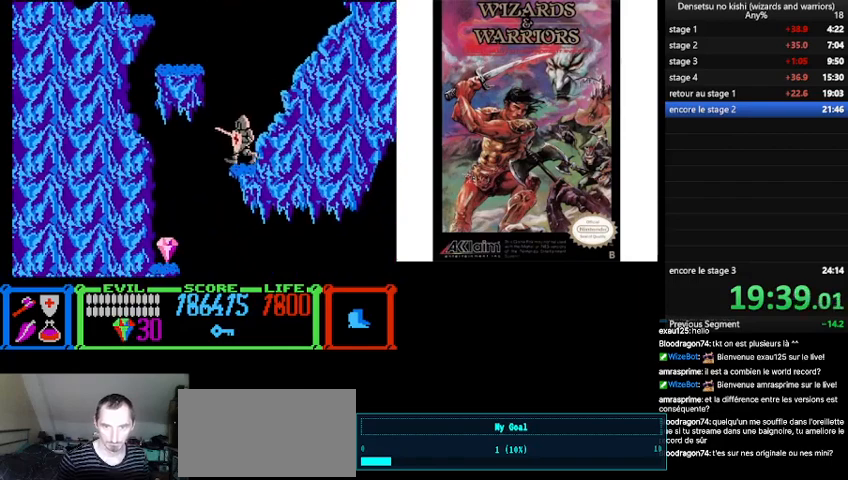
{"buttons": [], "events": [[500, "DPAD_LEFT", "up"]]}
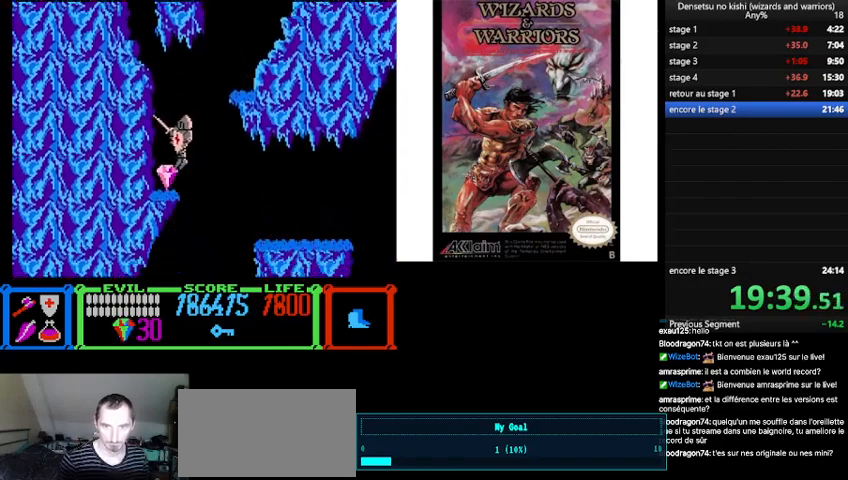
{"buttons": ["DPAD_RIGHT"], "events": [[133, "DPAD_RIGHT", "down"]]}
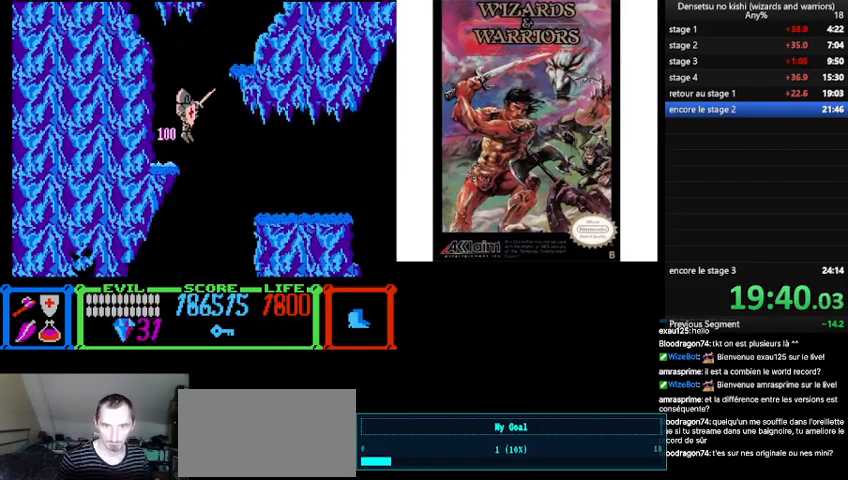
{"buttons": ["DPAD_RIGHT"], "events": []}
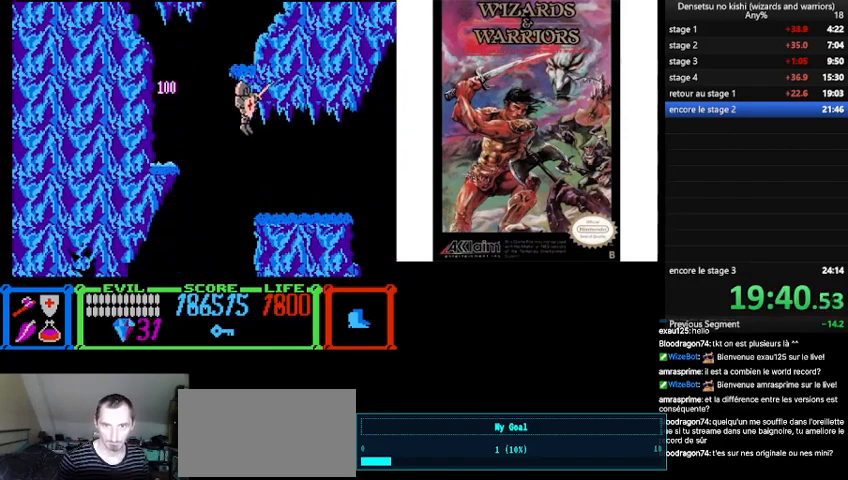
{"buttons": ["DPAD_LEFT"], "events": [[200, "DPAD_RIGHT", "up"], [267, "DPAD_LEFT", "down"]]}
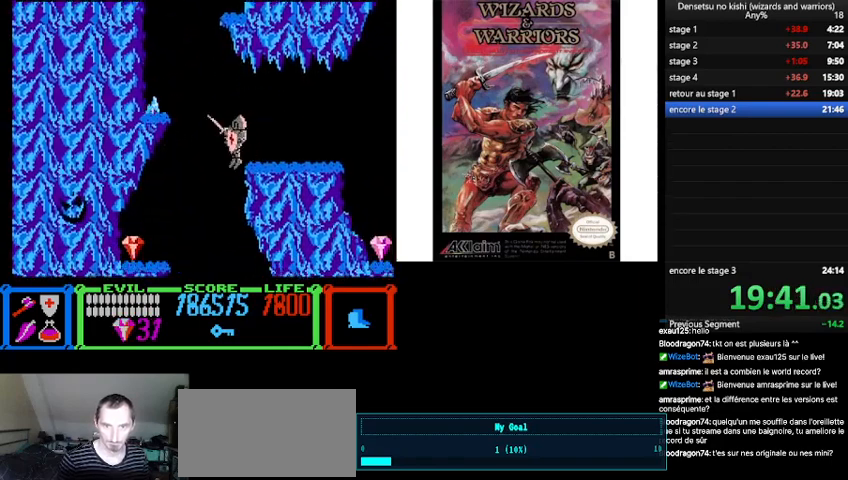
{"buttons": ["A", "DPAD_LEFT"], "events": [[400, "A", "down"]]}
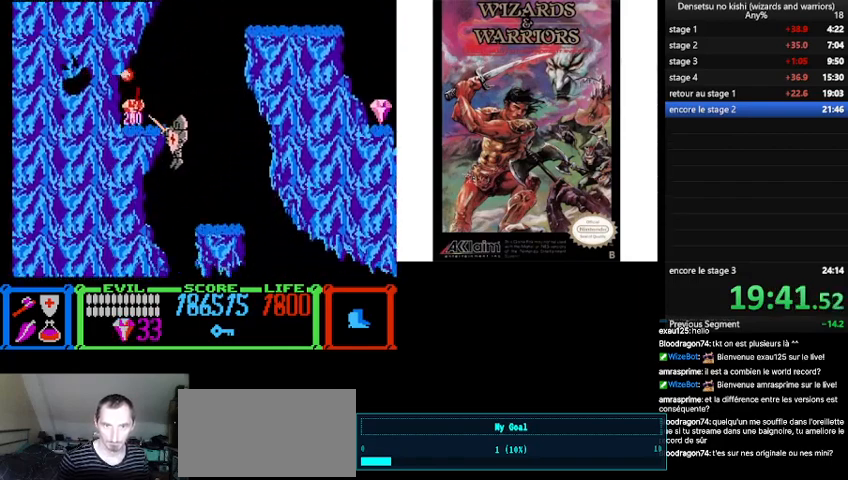
{"buttons": ["DPAD_RIGHT"], "events": [[33, "A", "up"], [33, "DPAD_UP", "down"], [100, "DPAD_LEFT", "up"], [100, "DPAD_RIGHT", "down"], [100, "DPAD_UP", "up"]]}
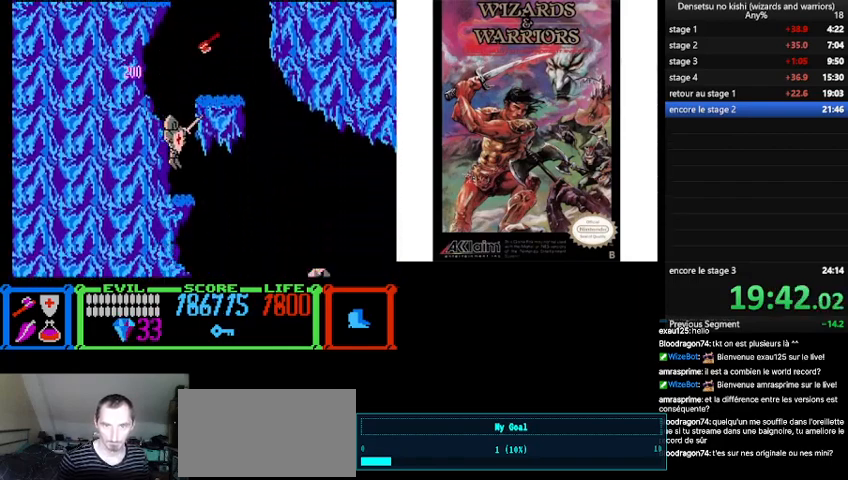
{"buttons": ["DPAD_RIGHT"], "events": [[233, "B", "down"], [400, "B", "up"]]}
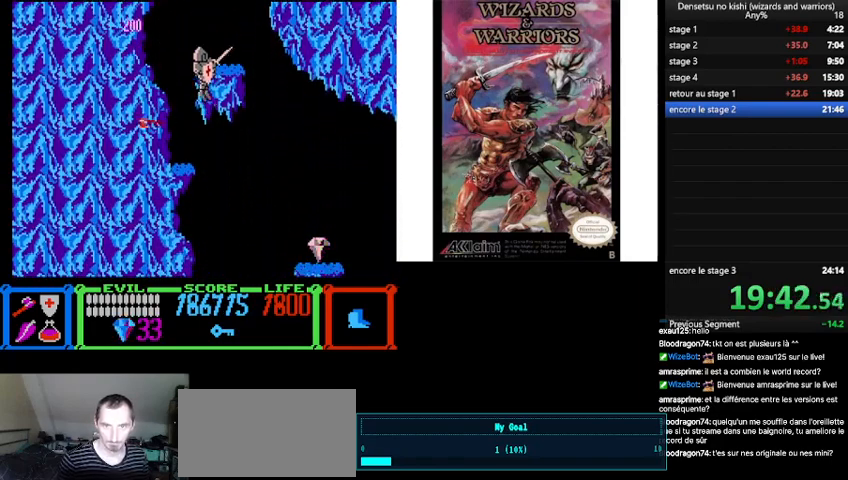
{"buttons": ["DPAD_RIGHT"], "events": []}
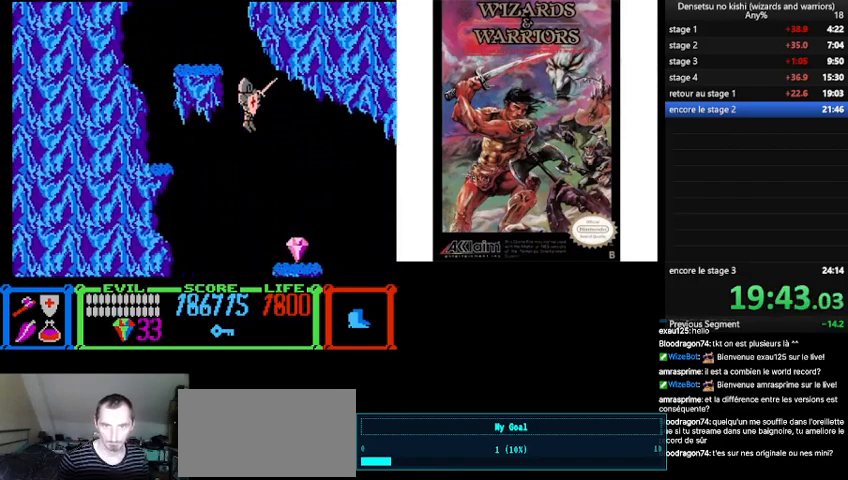
{"buttons": ["B", "DPAD_LEFT"], "events": [[133, "DPAD_RIGHT", "up"], [433, "B", "down"], [433, "DPAD_LEFT", "down"]]}
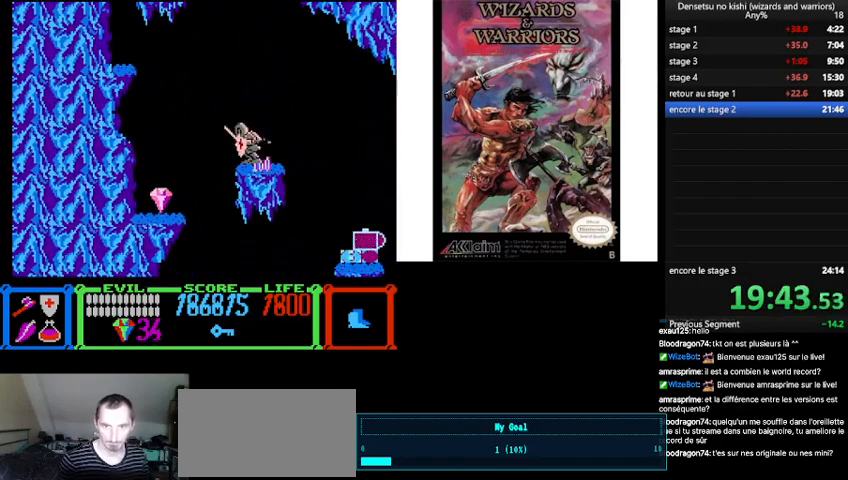
{"buttons": ["DPAD_LEFT"], "events": [[67, "B", "up"]]}
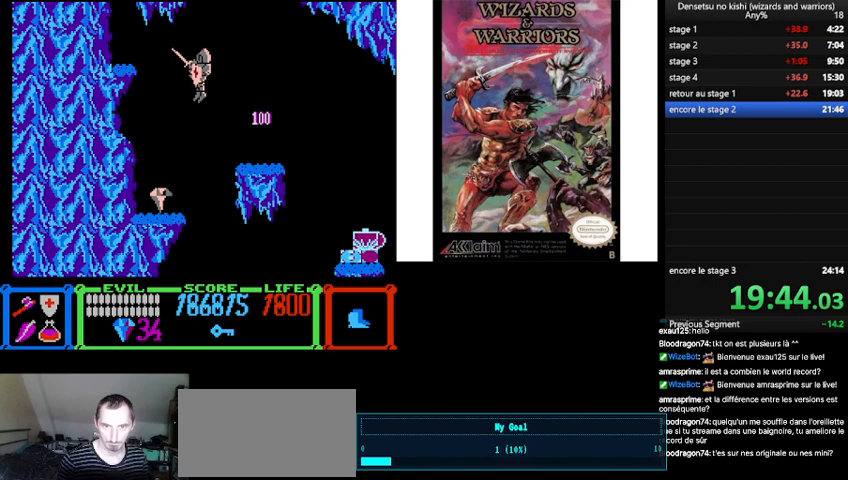
{"buttons": ["B", "DPAD_RIGHT"], "events": [[167, "DPAD_LEFT", "up"], [300, "DPAD_RIGHT", "down"], [467, "B", "down"]]}
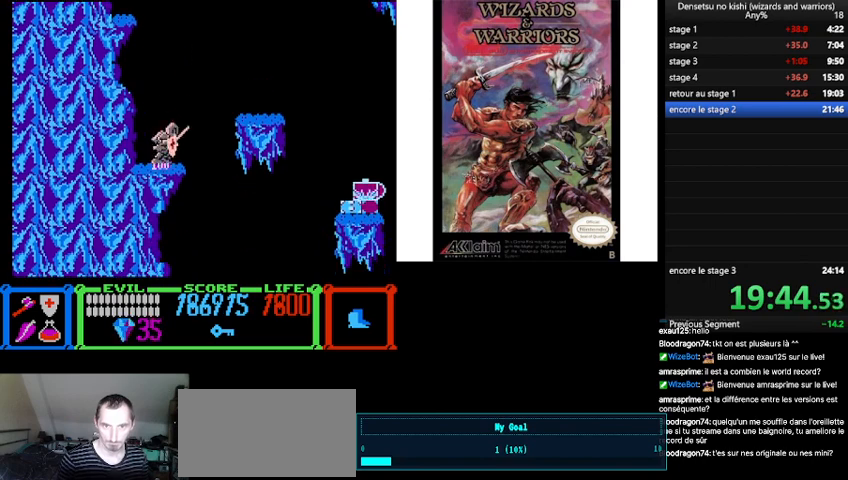
{"buttons": ["DPAD_RIGHT"], "events": [[267, "B", "up"]]}
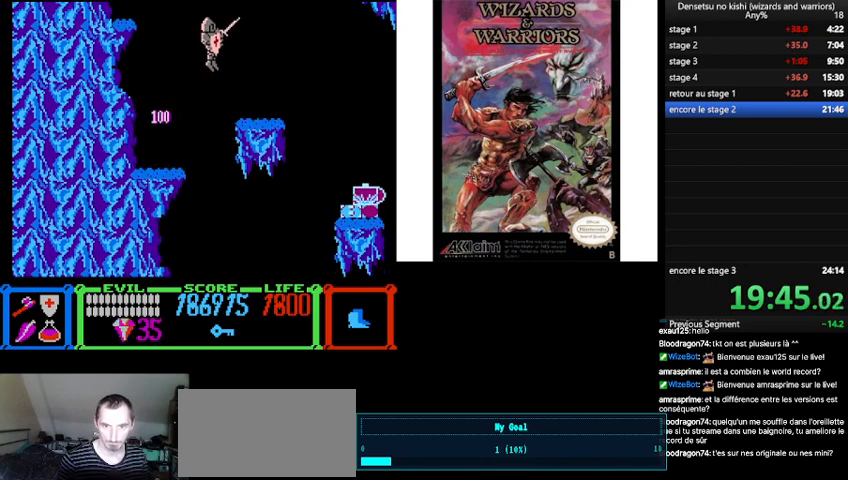
{"buttons": ["DPAD_RIGHT"], "events": []}
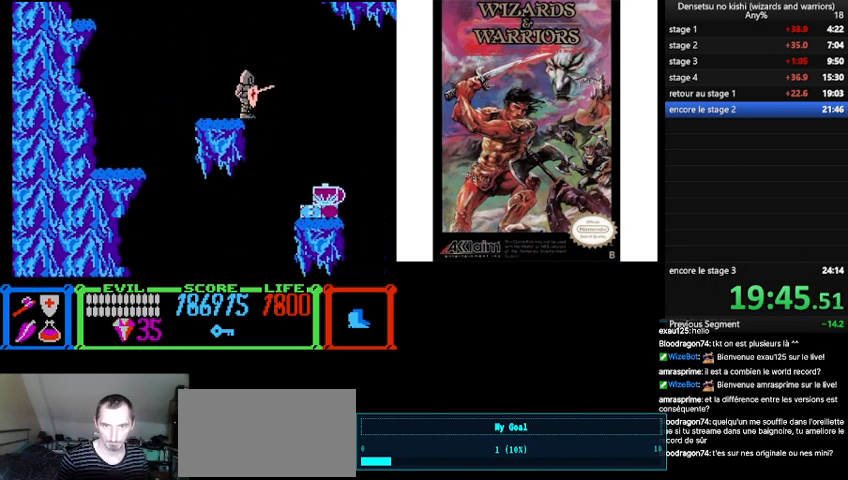
{"buttons": [], "events": [[367, "DPAD_RIGHT", "up"]]}
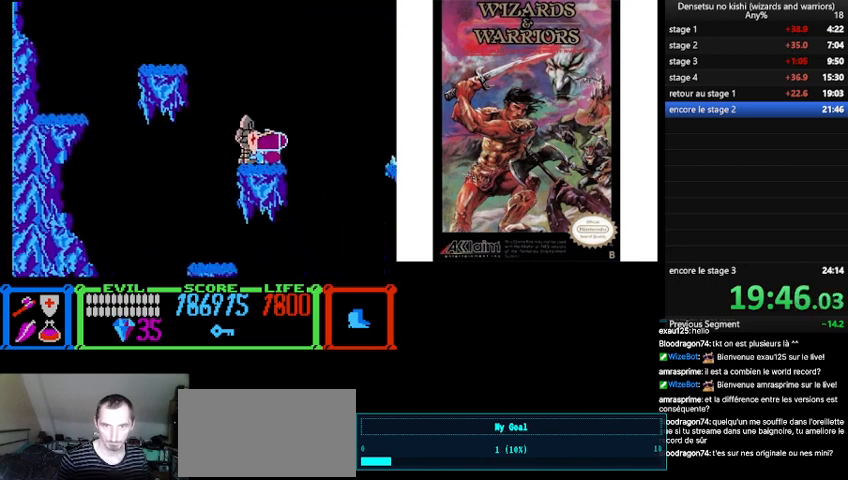
{"buttons": [], "events": []}
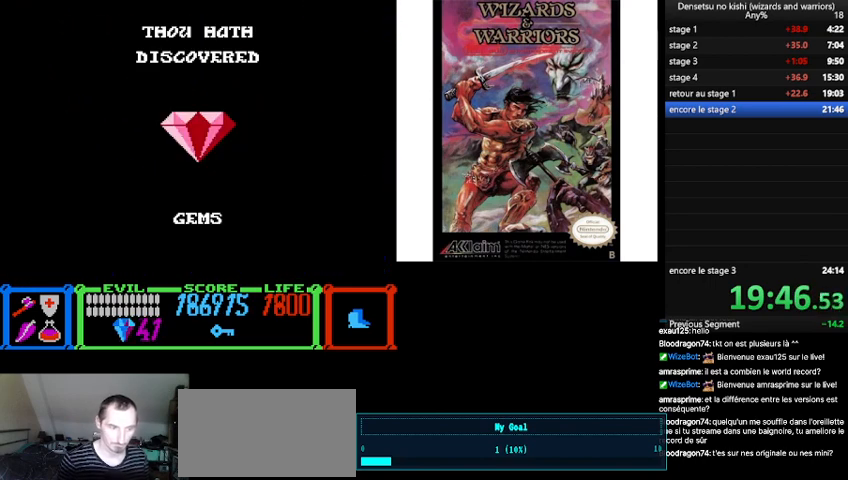
{"buttons": [], "events": []}
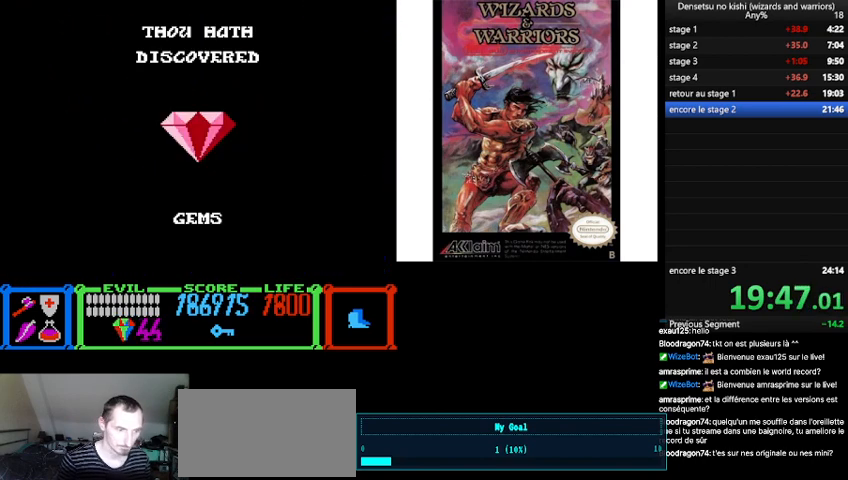
{"buttons": [], "events": []}
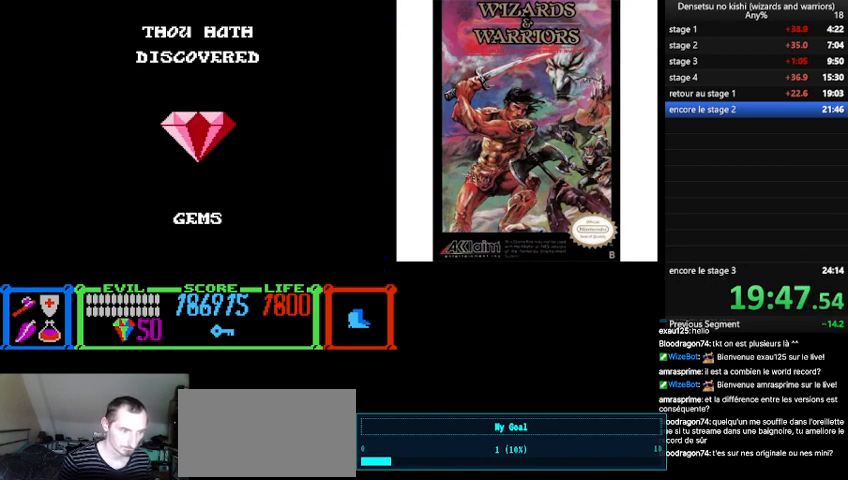
{"buttons": [], "events": []}
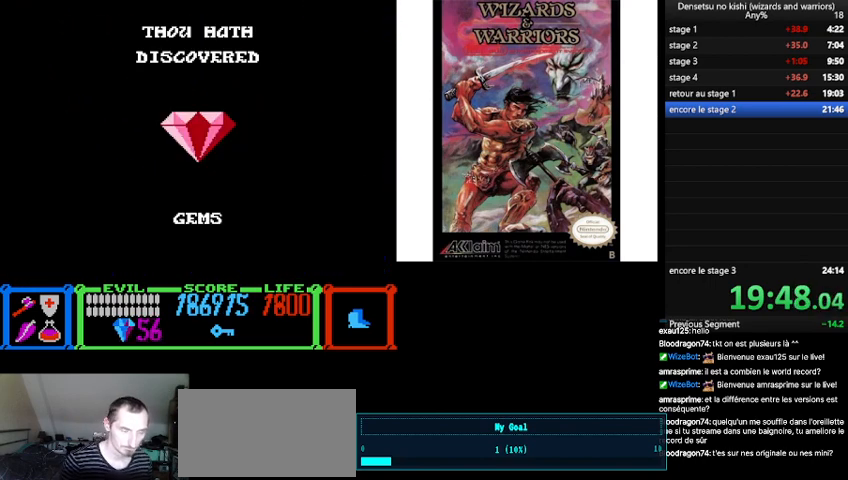
{"buttons": ["DPAD_RIGHT"], "events": [[400, "DPAD_RIGHT", "down"]]}
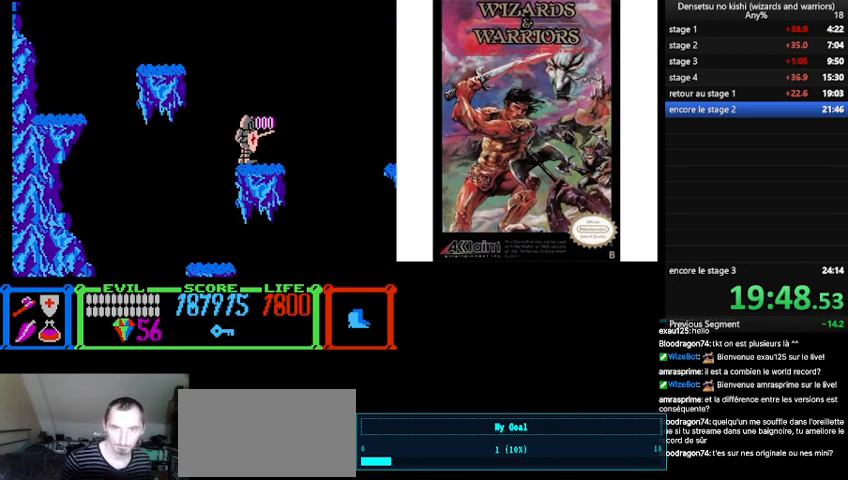
{"buttons": ["B", "DPAD_RIGHT"], "events": [[233, "B", "down"]]}
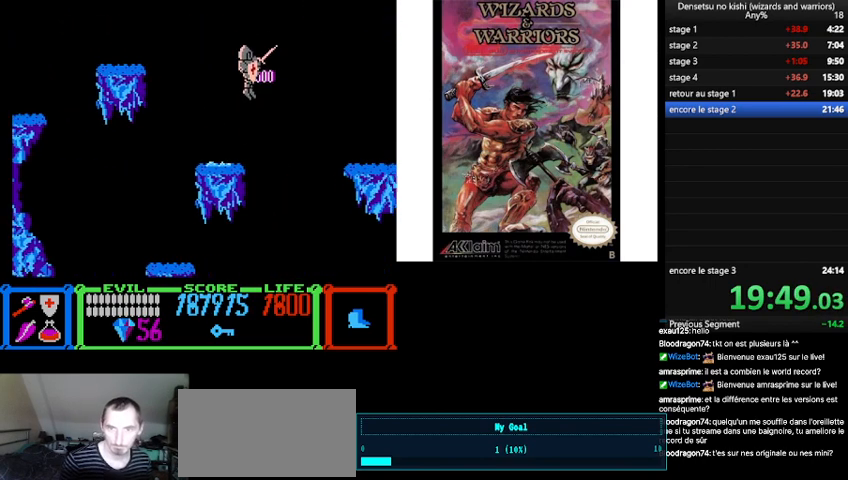
{"buttons": ["DPAD_RIGHT"], "events": [[233, "B", "up"]]}
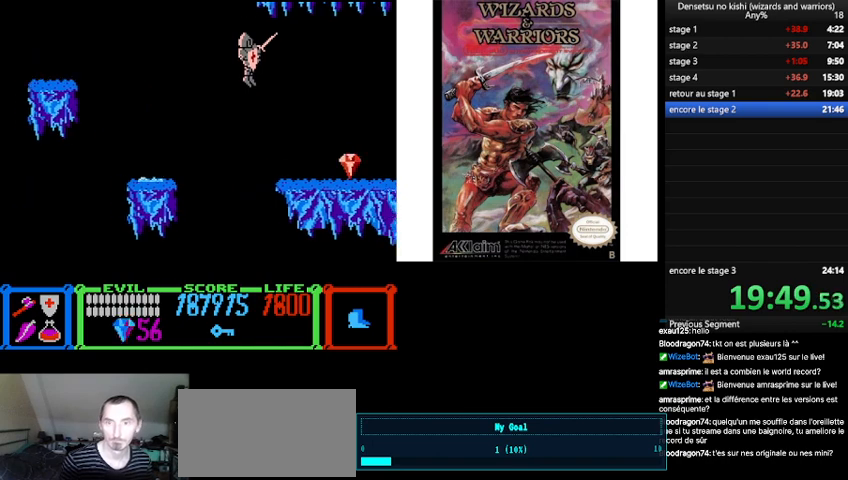
{"buttons": ["DPAD_RIGHT"], "events": [[333, "A", "down"], [433, "A", "up"]]}